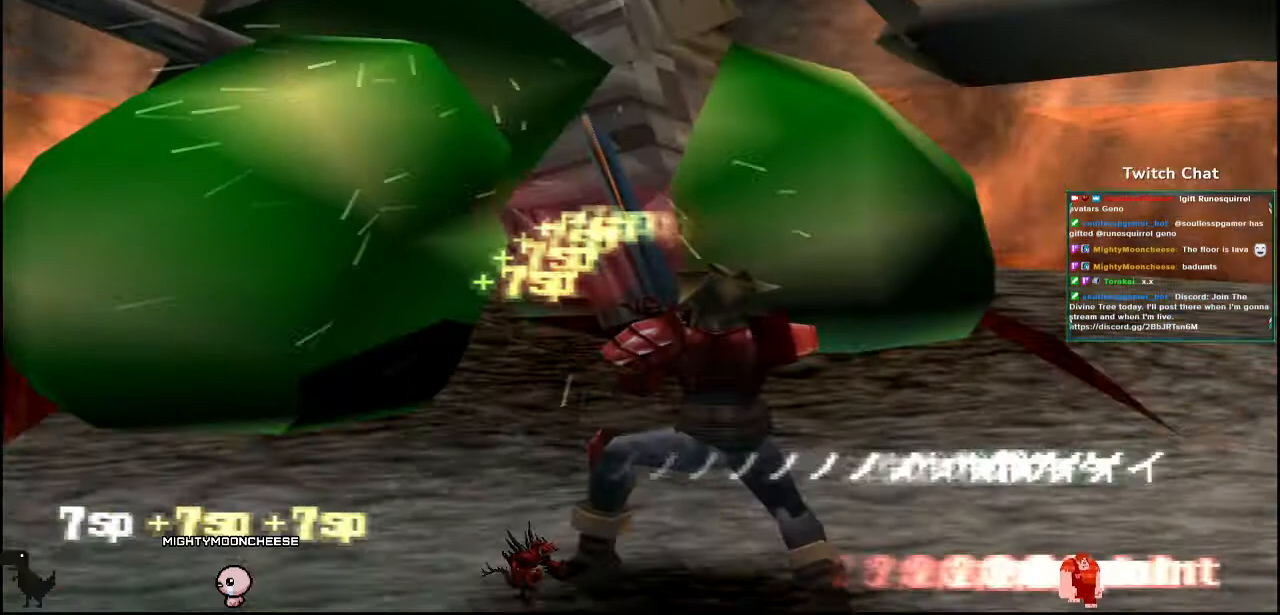
Gameplay with a controller (PlayStation layout); each line is a JSON object with the inputs held at the frame after it. "events" lists button and stick changes between this image and that frame as [ms after this image, input, new state], when the widget could be followed in between.
{"buttons": [], "left_stick": "center", "right_stick": "center"}
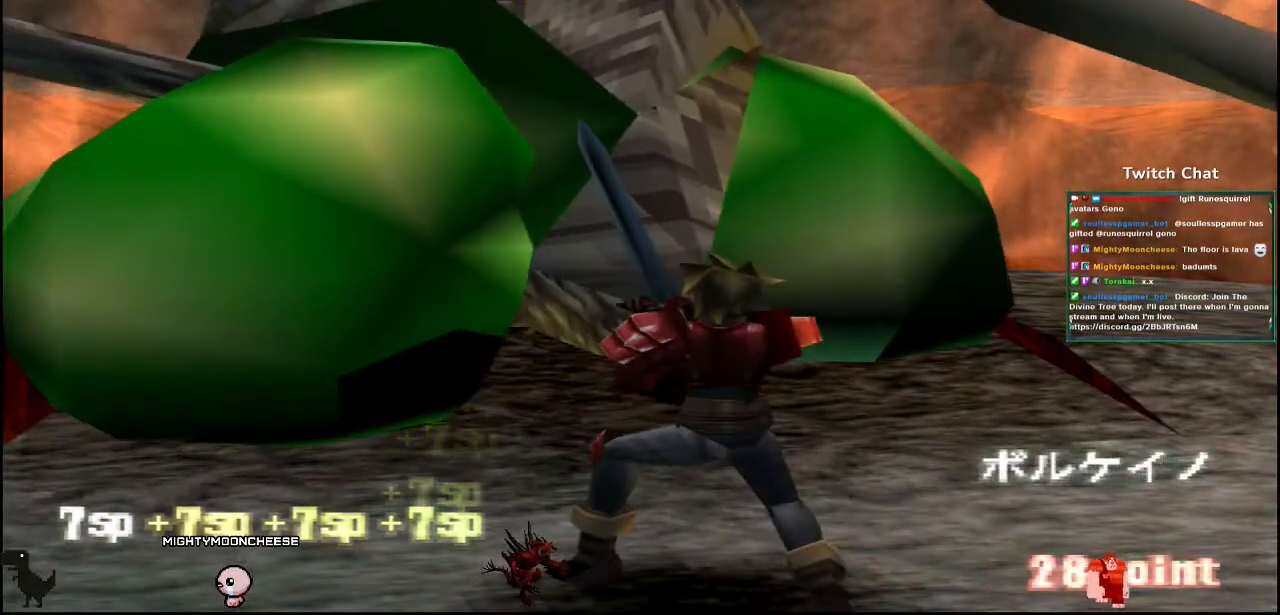
{"buttons": [], "left_stick": "center", "right_stick": "center", "events": []}
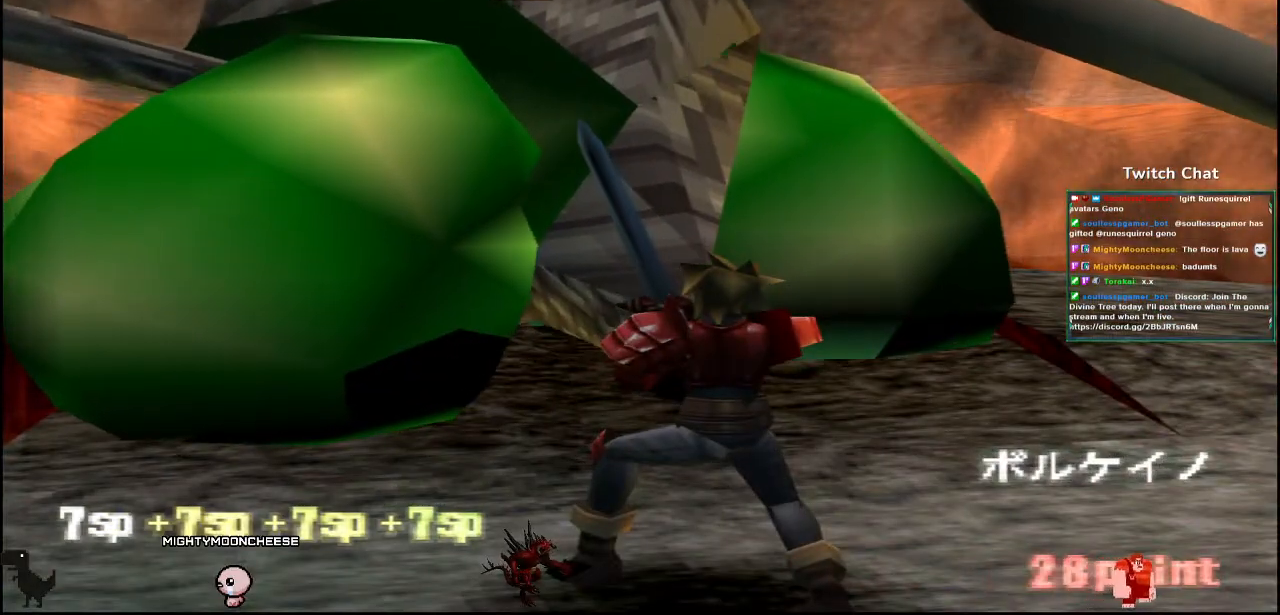
{"buttons": [], "left_stick": "right", "right_stick": "right", "events": [[367, "left_stick", "right"], [367, "right_stick", "right"]]}
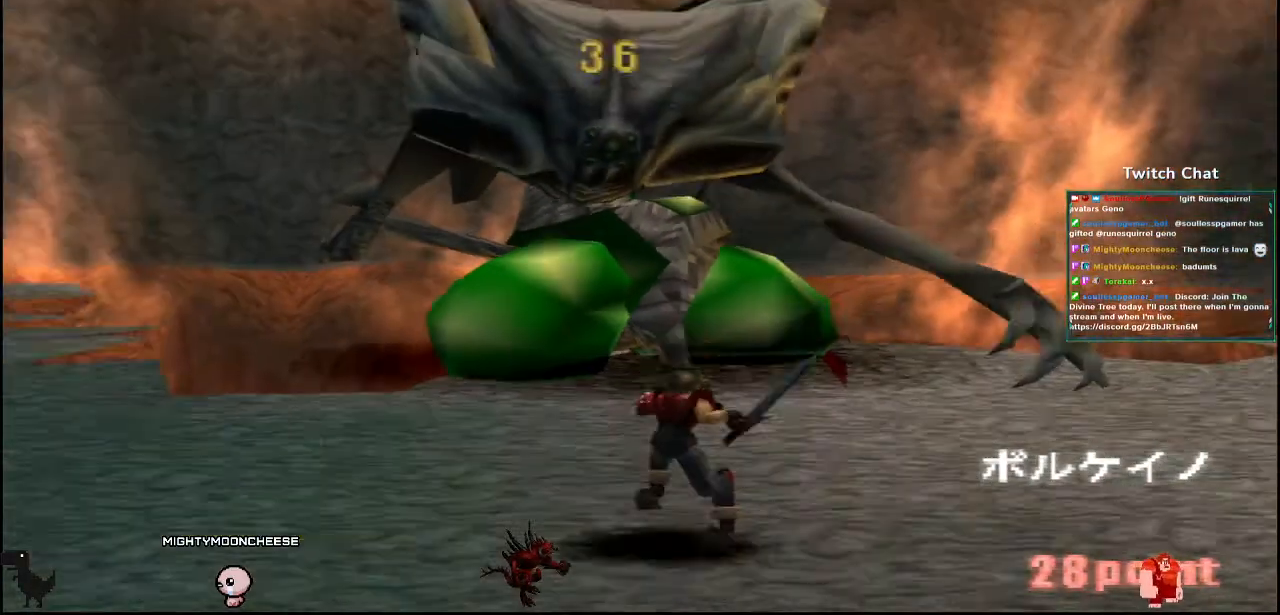
{"buttons": [], "left_stick": "right", "right_stick": "right", "events": []}
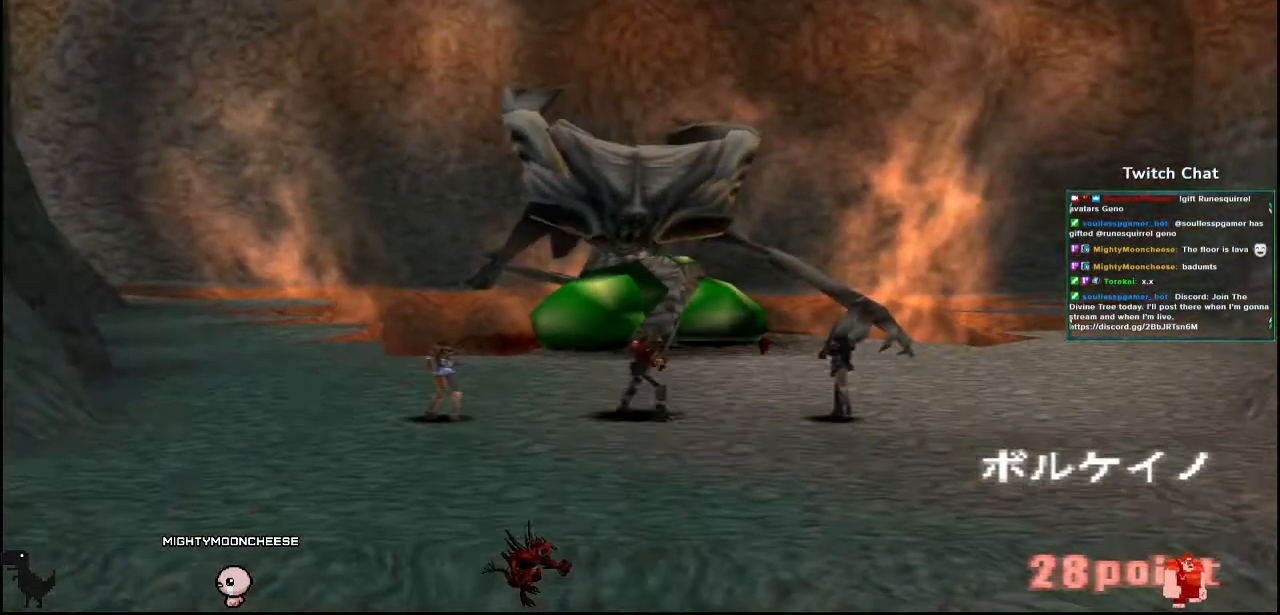
{"buttons": [], "left_stick": "center", "right_stick": "center", "events": [[33, "left_stick", "center"], [33, "right_stick", "center"]]}
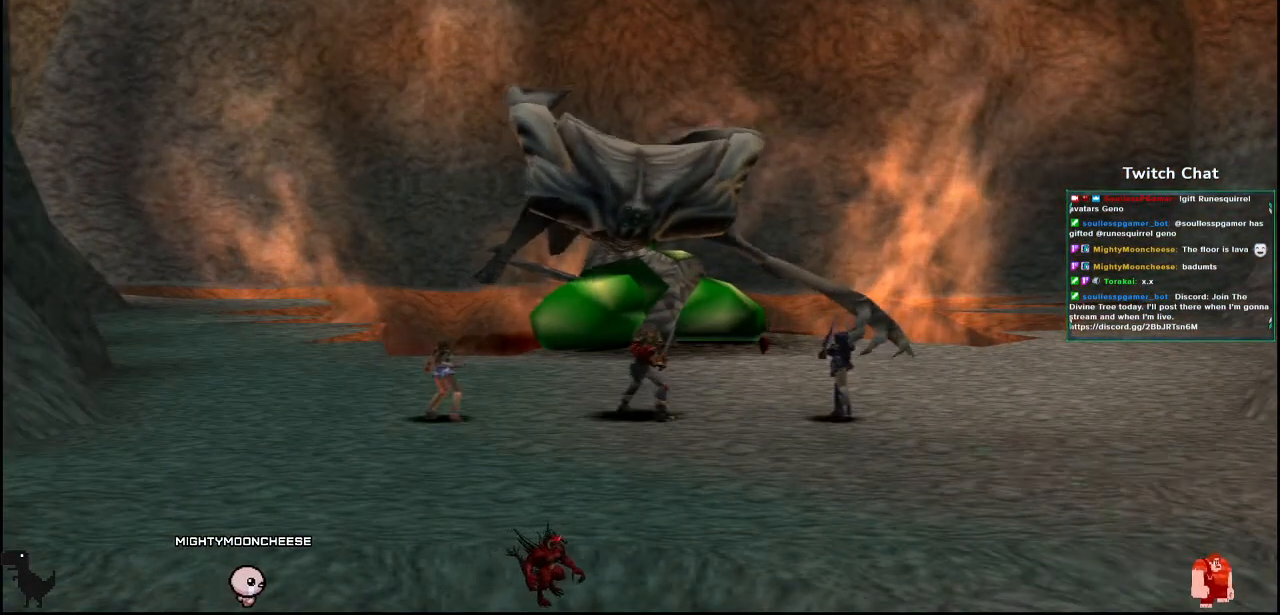
{"buttons": [], "left_stick": "center", "right_stick": "center", "events": []}
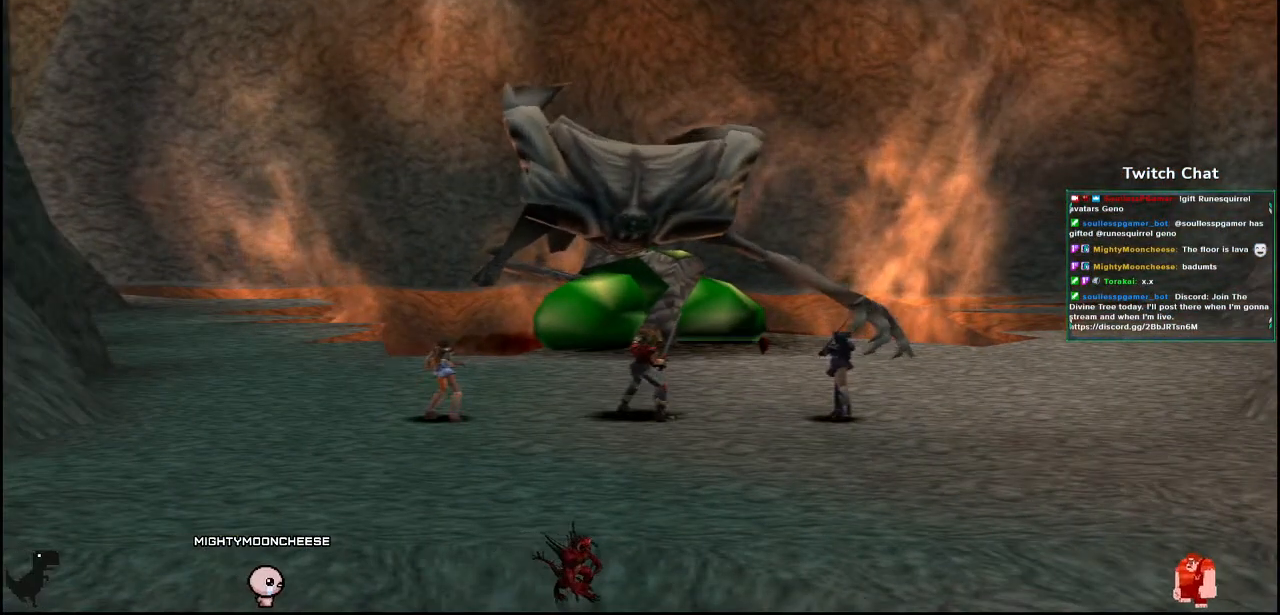
{"buttons": [], "left_stick": "center", "right_stick": "center", "events": []}
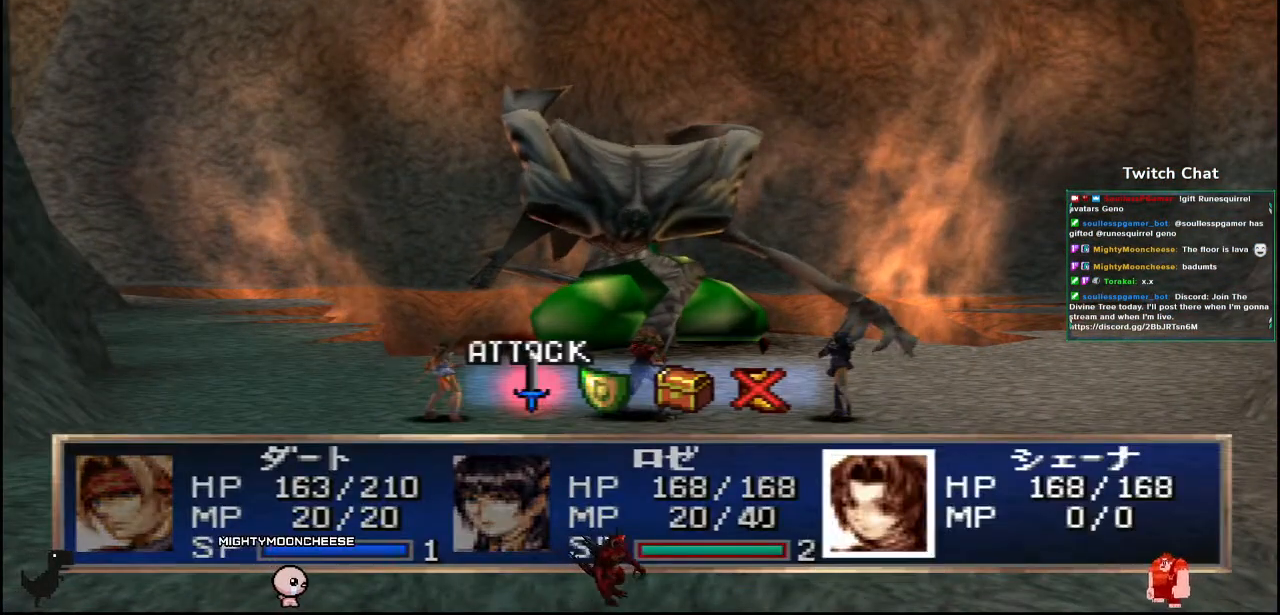
{"buttons": ["DPAD_RIGHT"], "left_stick": "center", "right_stick": "center", "events": [[483, "DPAD_RIGHT", "down"]]}
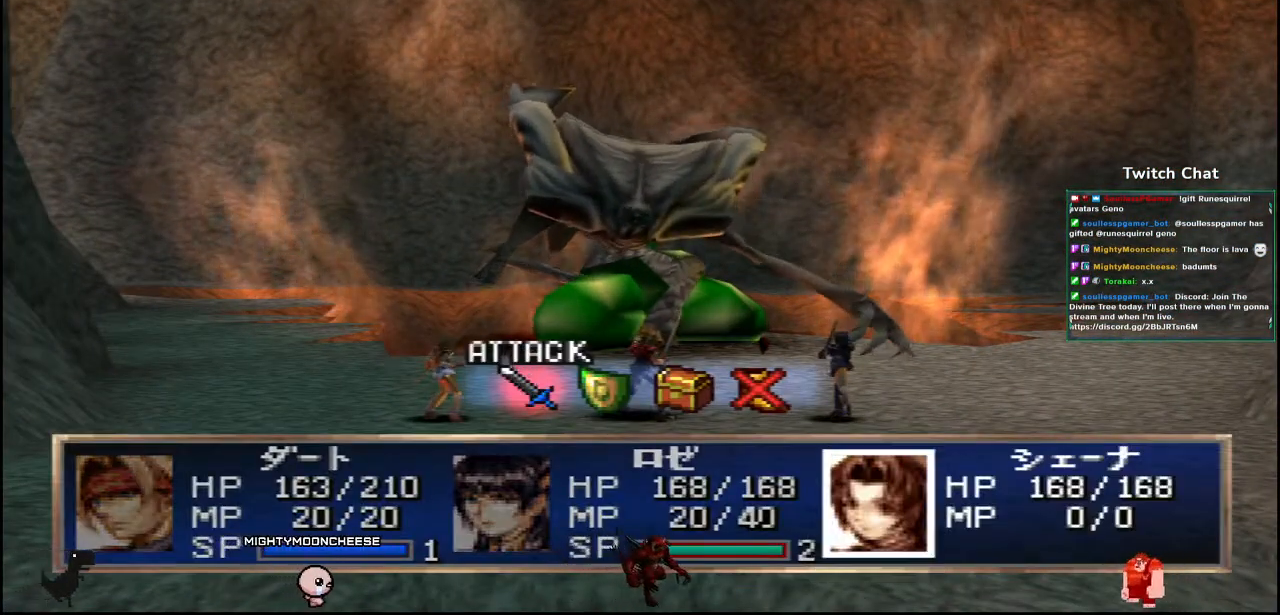
{"buttons": ["CIRCLE"], "left_stick": "center", "right_stick": "center", "events": [[83, "DPAD_RIGHT", "up"], [267, "CIRCLE", "down"]]}
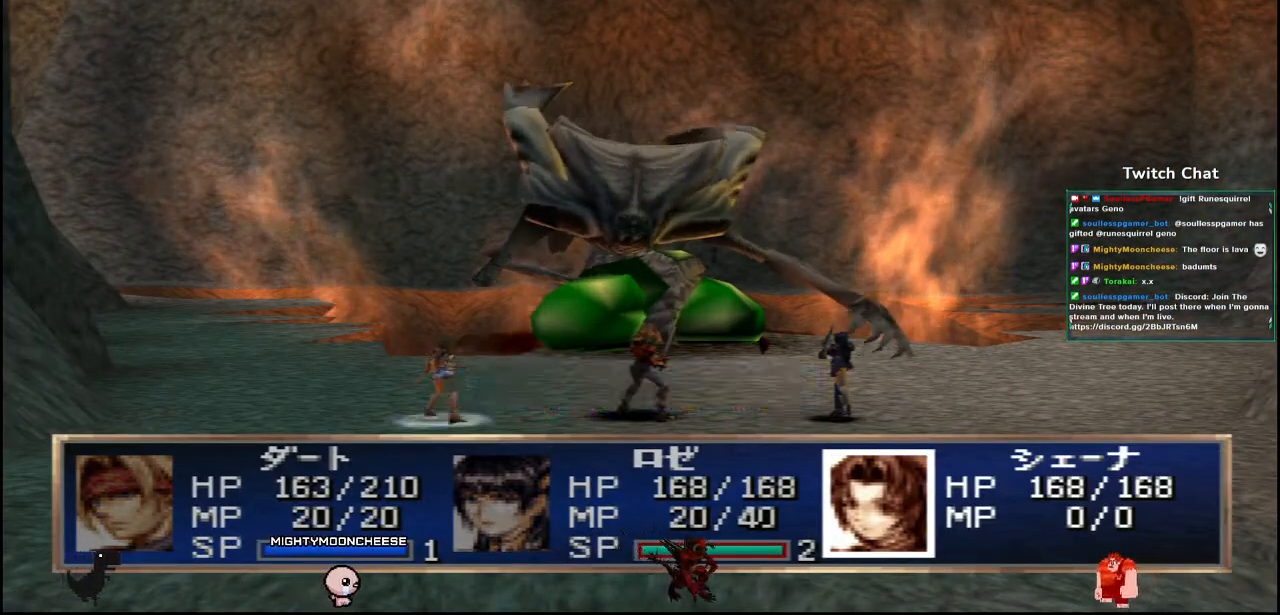
{"buttons": [], "left_stick": "center", "right_stick": "center", "events": [[150, "CIRCLE", "up"]]}